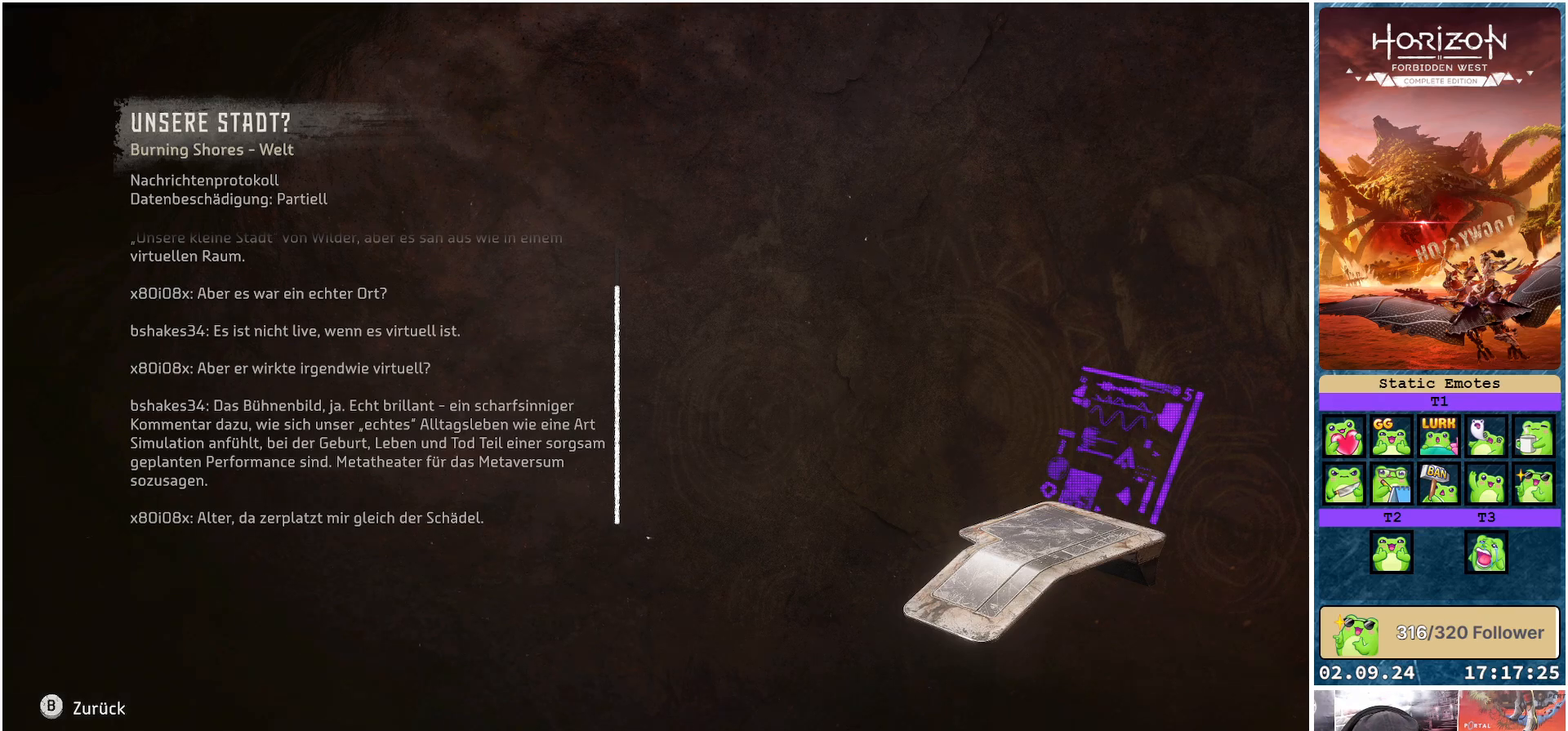
Gameplay with a controller (Xbox layout); each line is a JSON object with the inputs held at the frame after it. "events" lists button and stick changes between this image and that frame as [ms after this image, input, new state], when the widget could be followed in between.
{"buttons": [], "left_stick": "center", "right_stick": "down", "events": [[350, "right_stick", "down"]]}
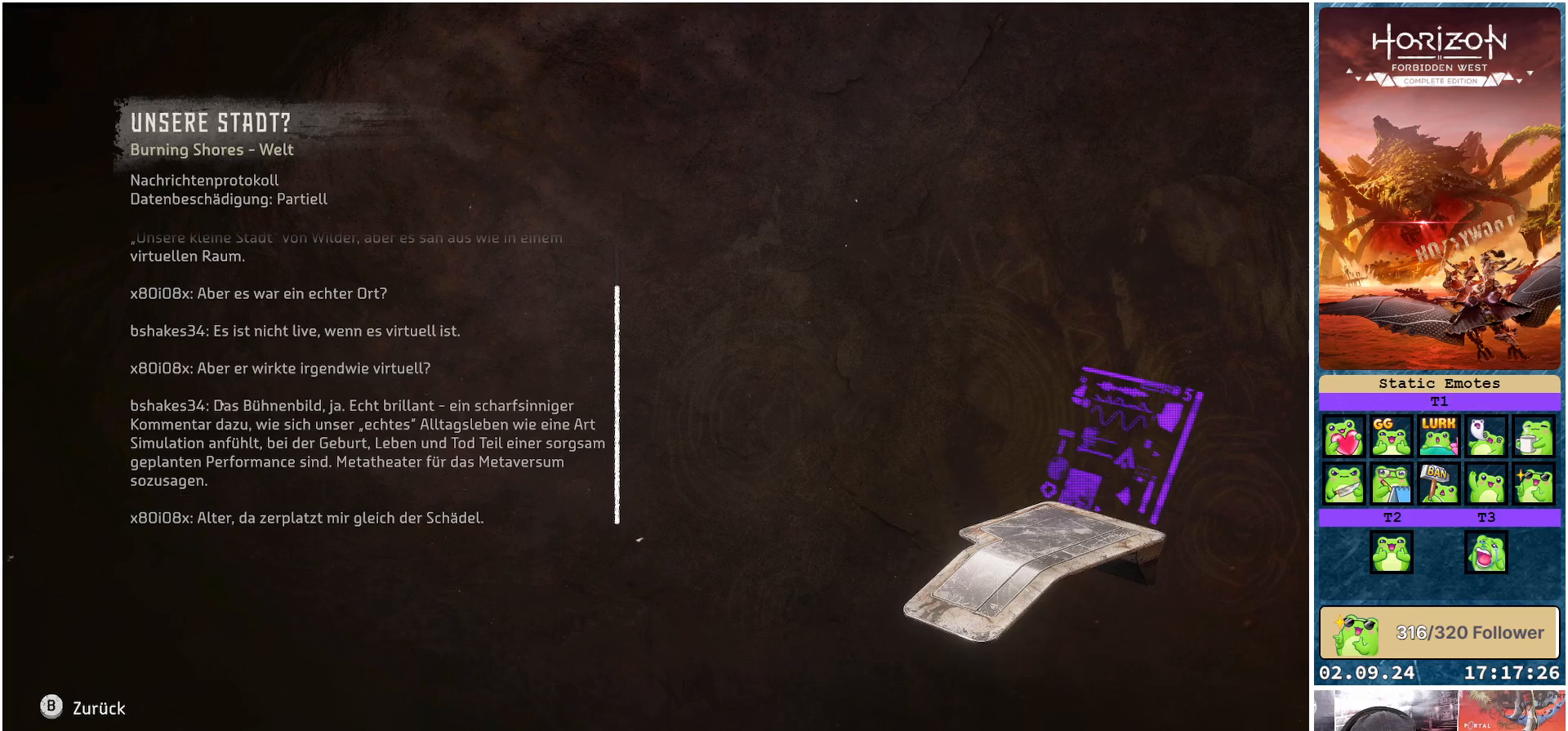
{"buttons": [], "left_stick": "center", "right_stick": "center", "events": [[283, "right_stick", "center"]]}
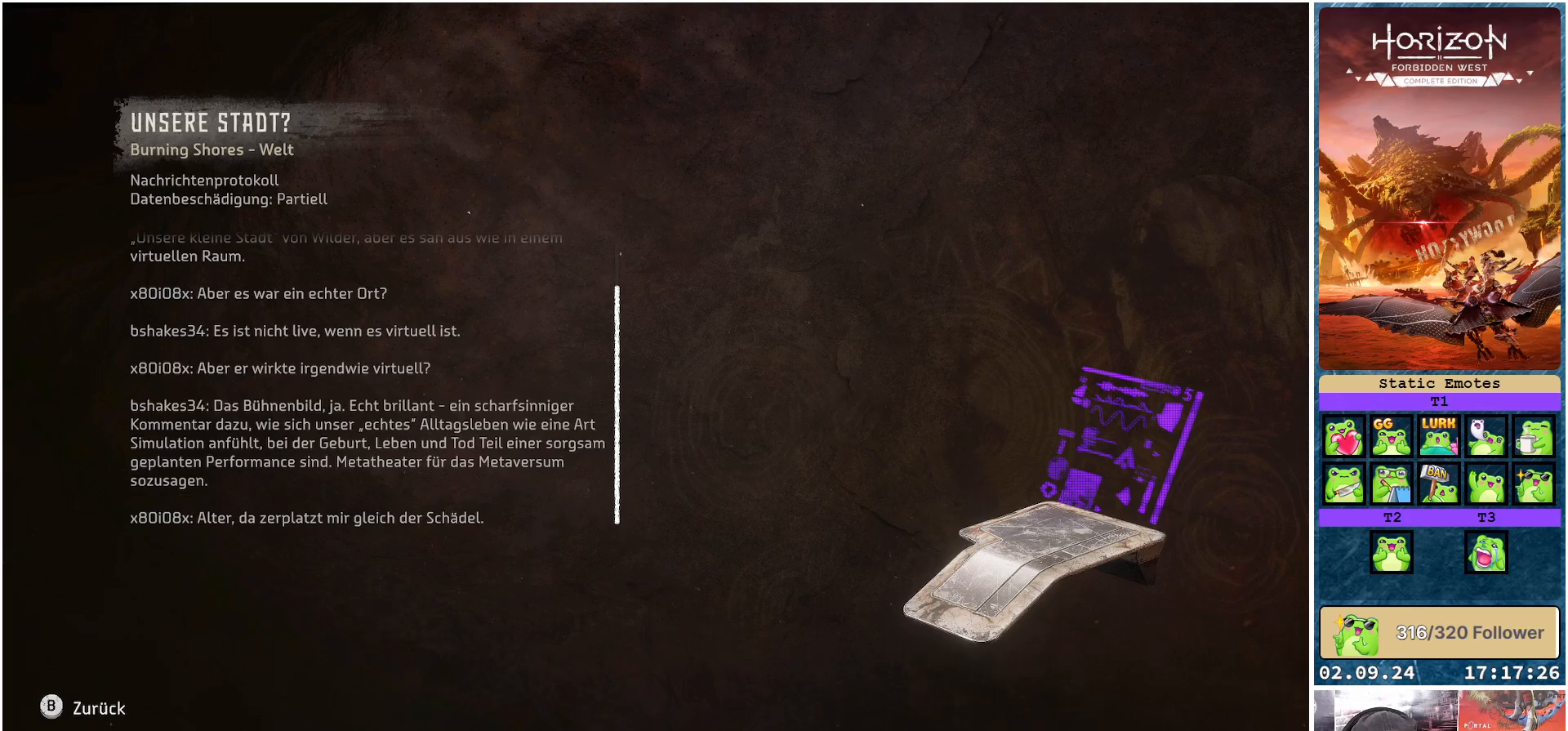
{"buttons": [], "left_stick": "center", "right_stick": "center", "events": []}
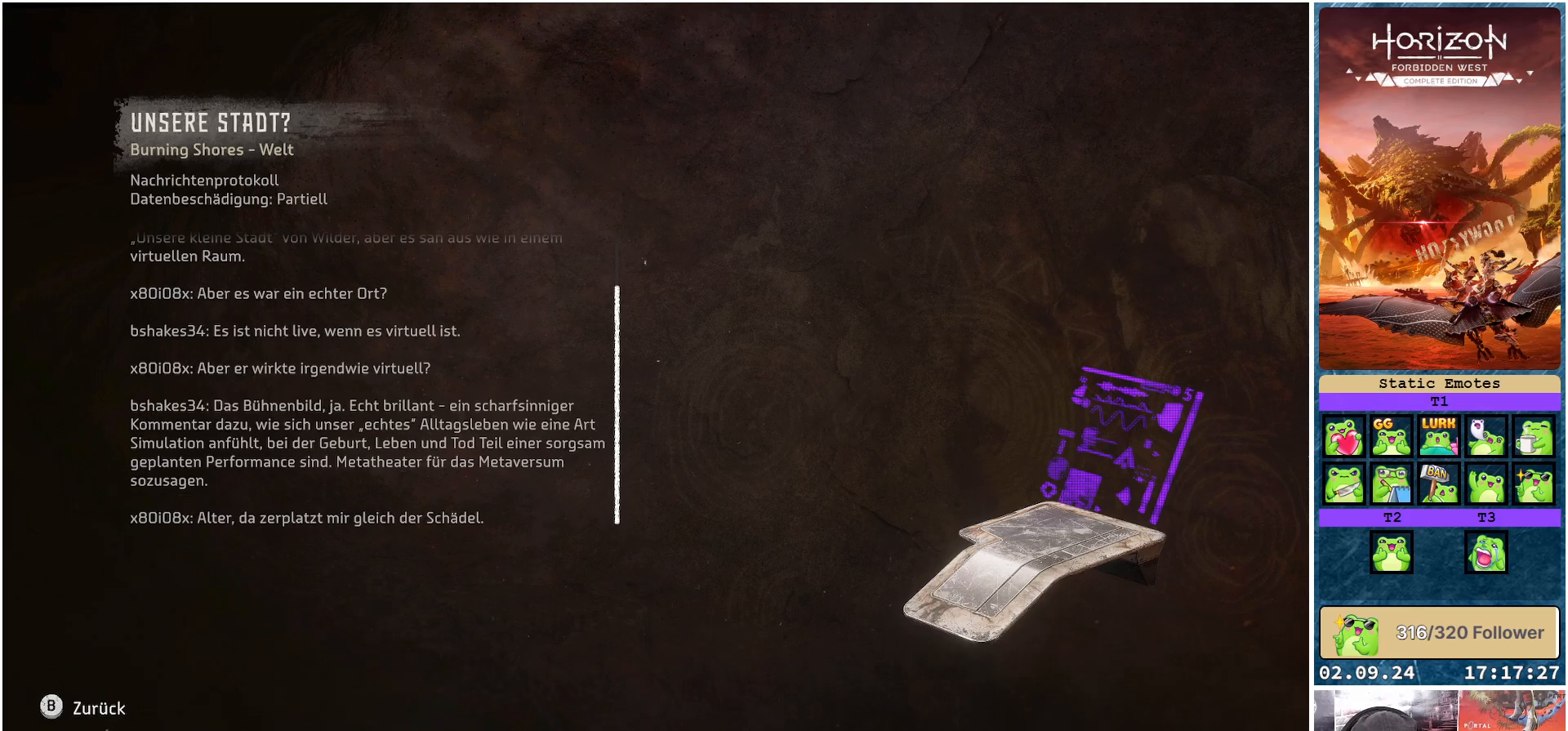
{"buttons": [], "left_stick": "center", "right_stick": "center", "events": []}
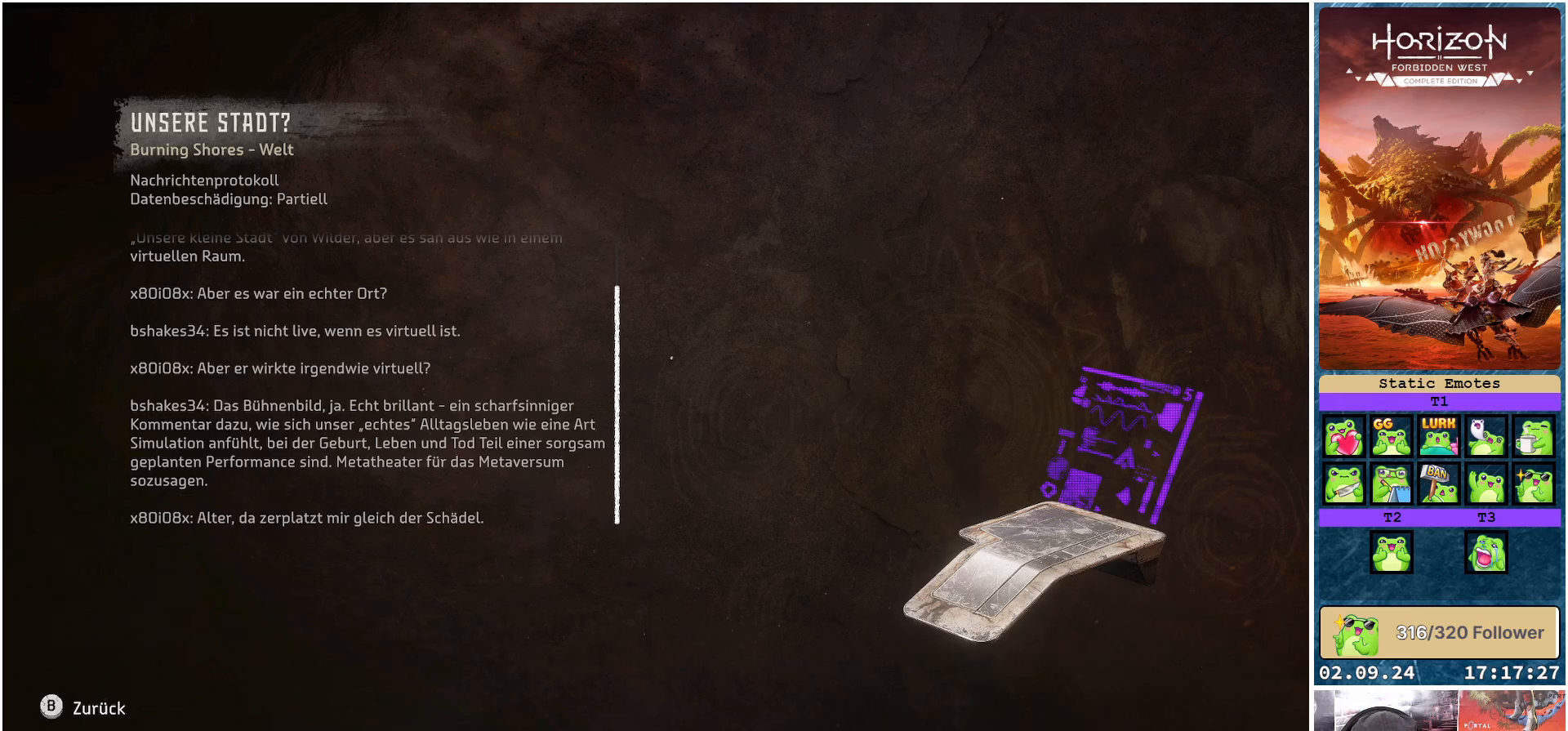
{"buttons": [], "left_stick": "center", "right_stick": "center", "events": []}
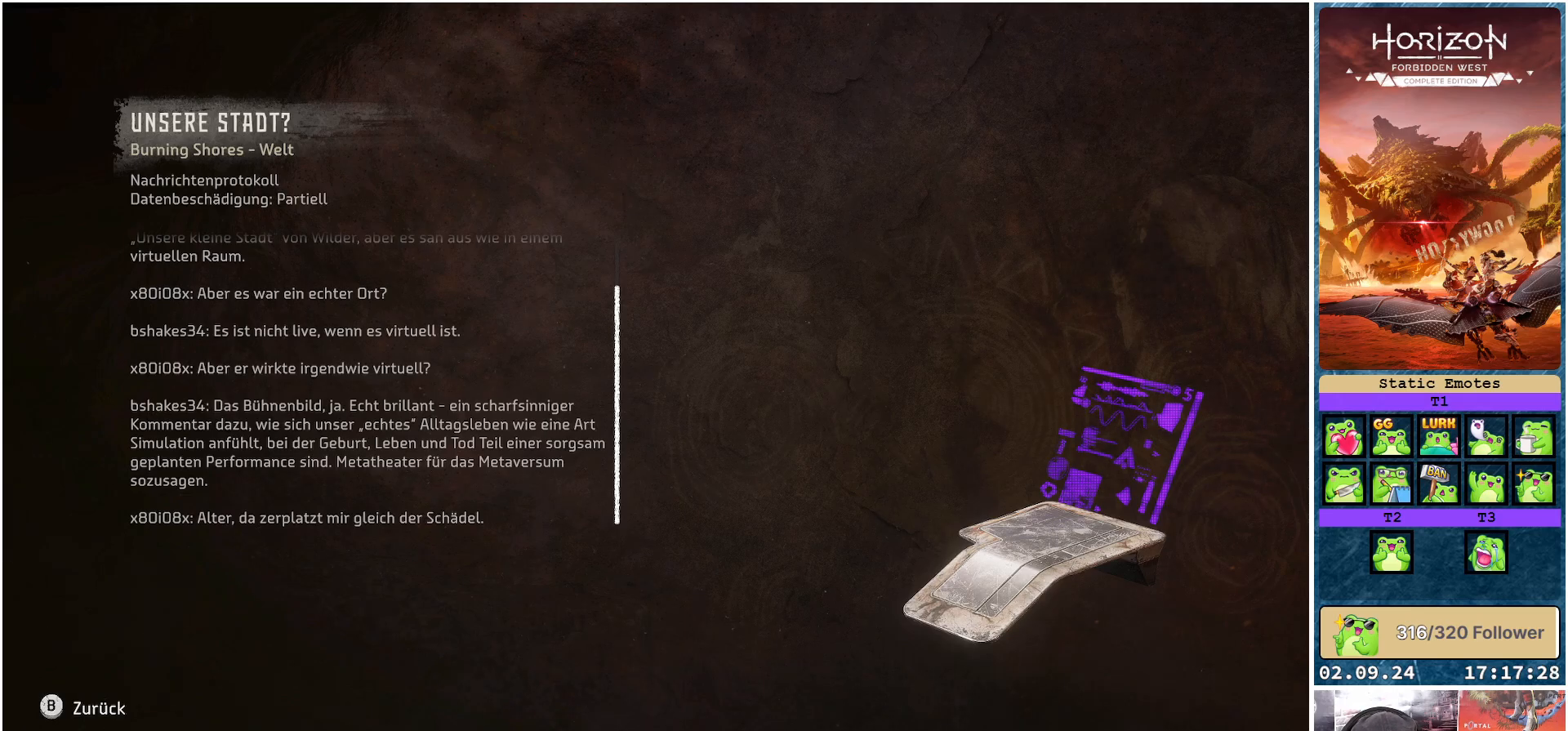
{"buttons": [], "left_stick": "center", "right_stick": "center", "events": []}
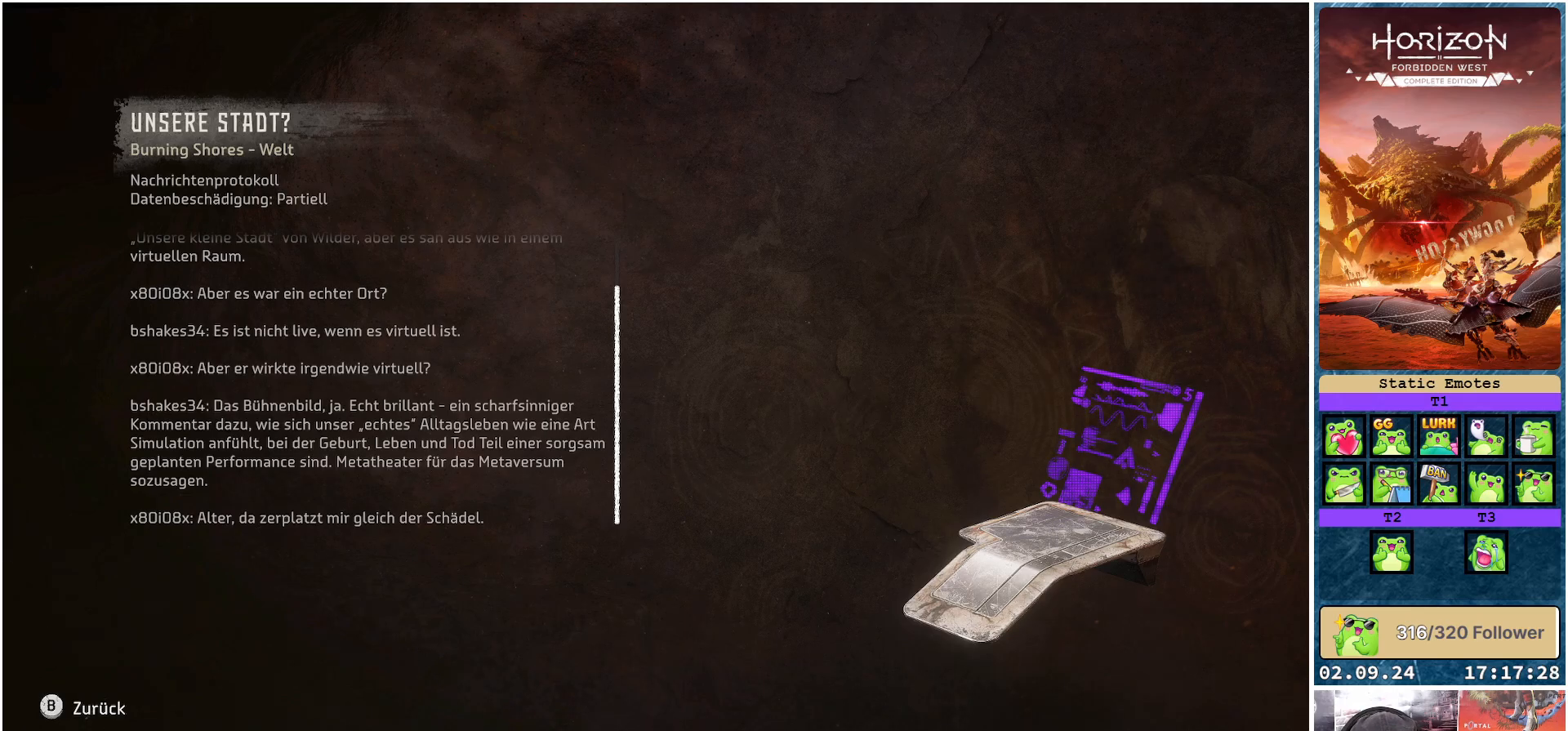
{"buttons": [], "left_stick": "center", "right_stick": "center", "events": []}
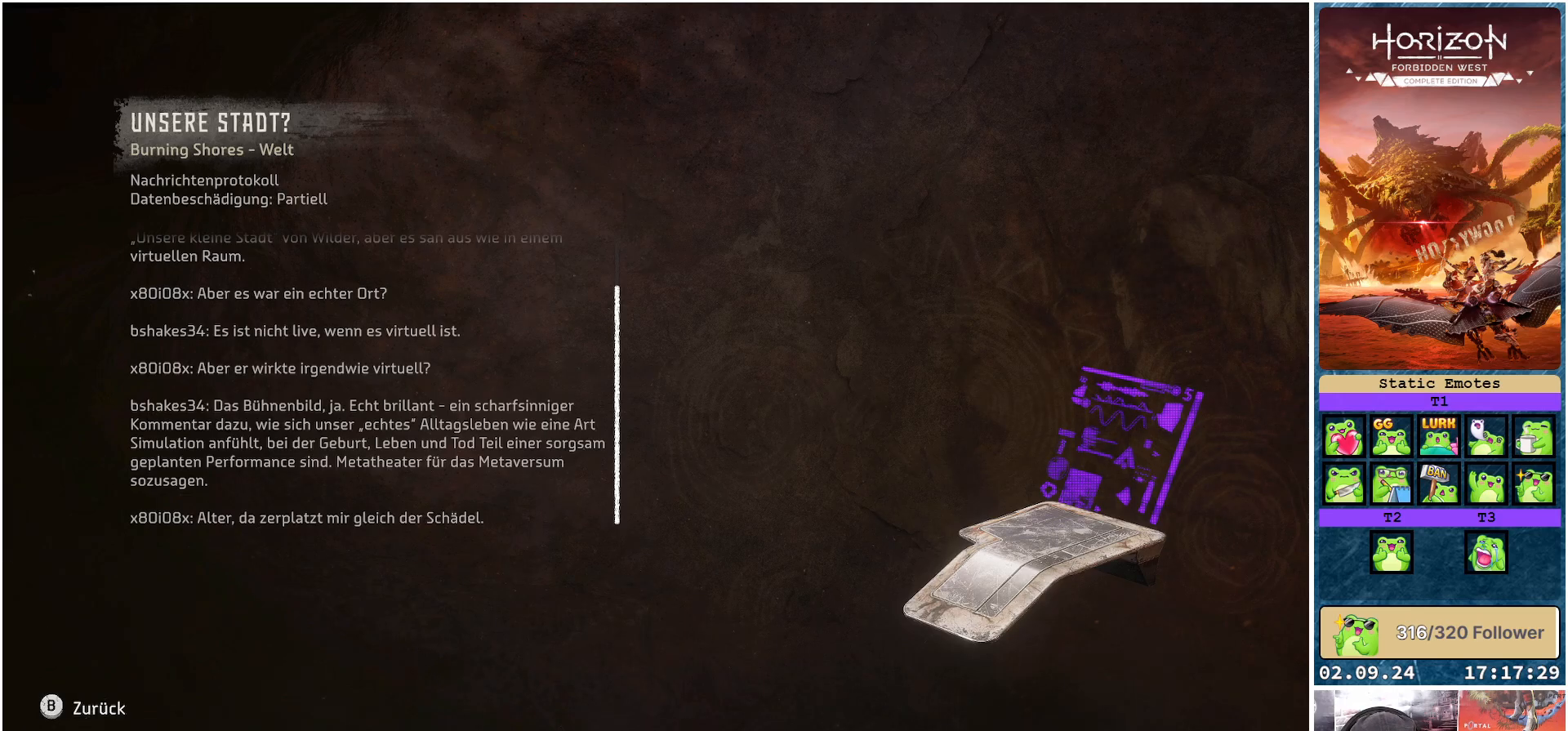
{"buttons": [], "left_stick": "center", "right_stick": "center", "events": []}
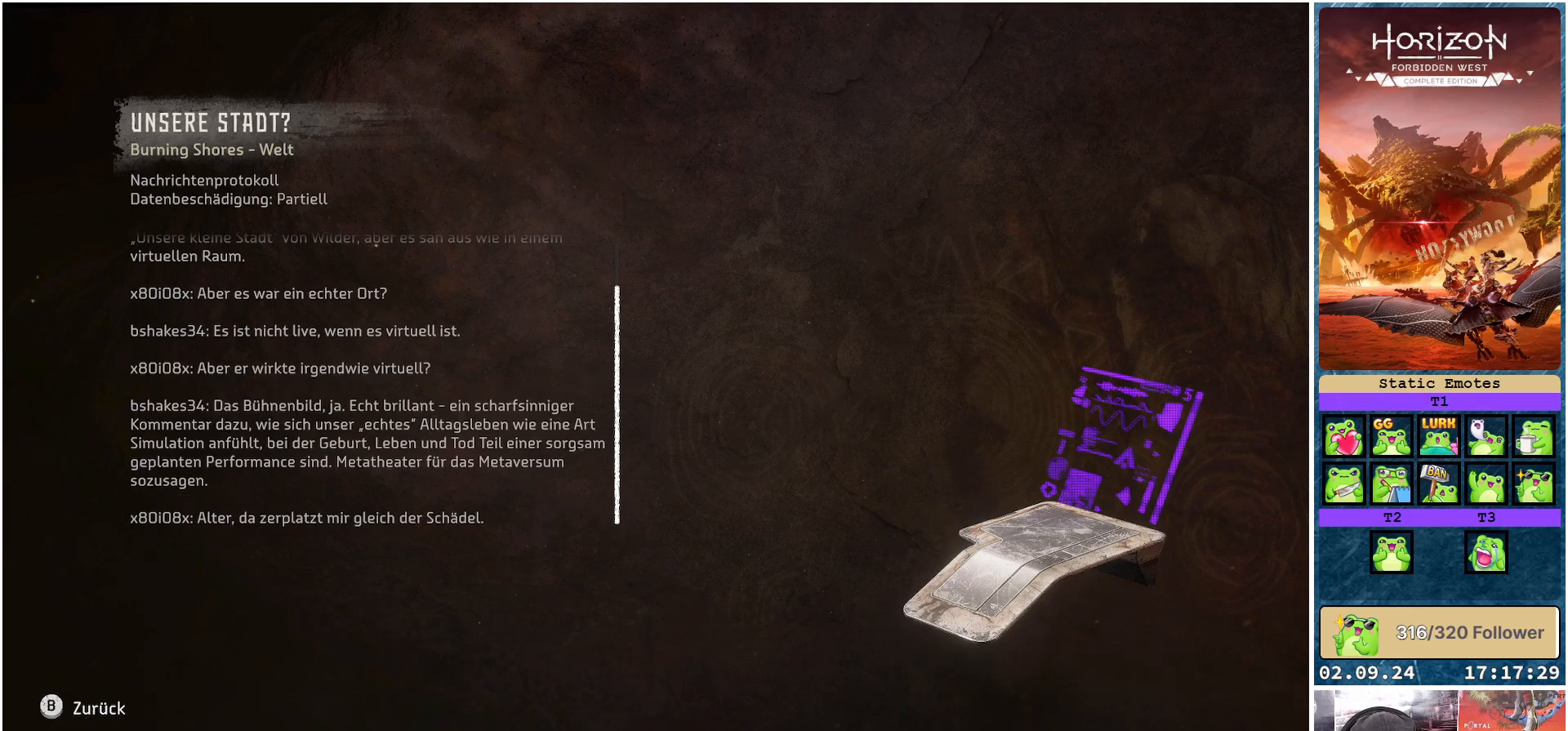
{"buttons": [], "left_stick": "center", "right_stick": "center", "events": []}
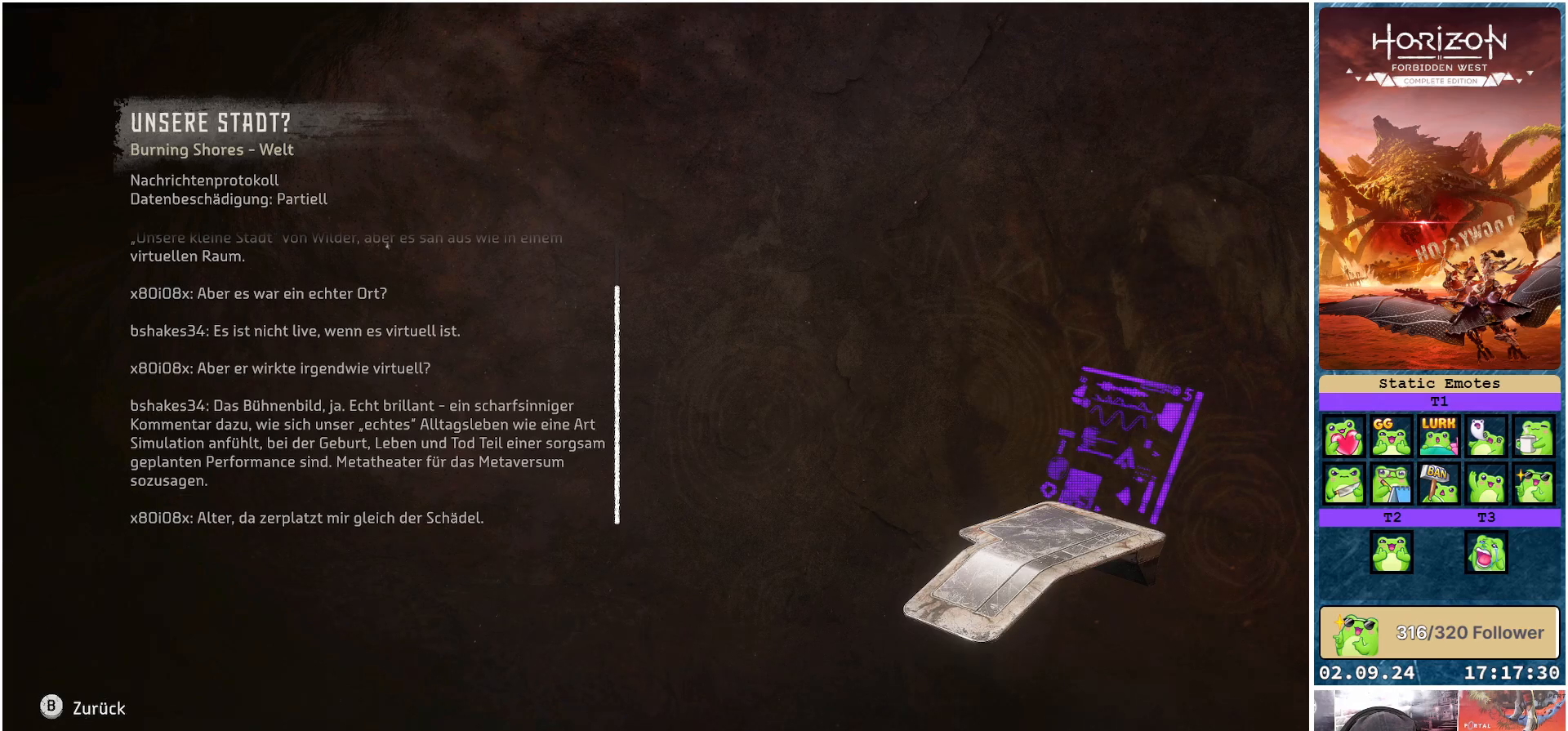
{"buttons": ["B"], "left_stick": "center", "right_stick": "center", "events": [[367, "B", "down"]]}
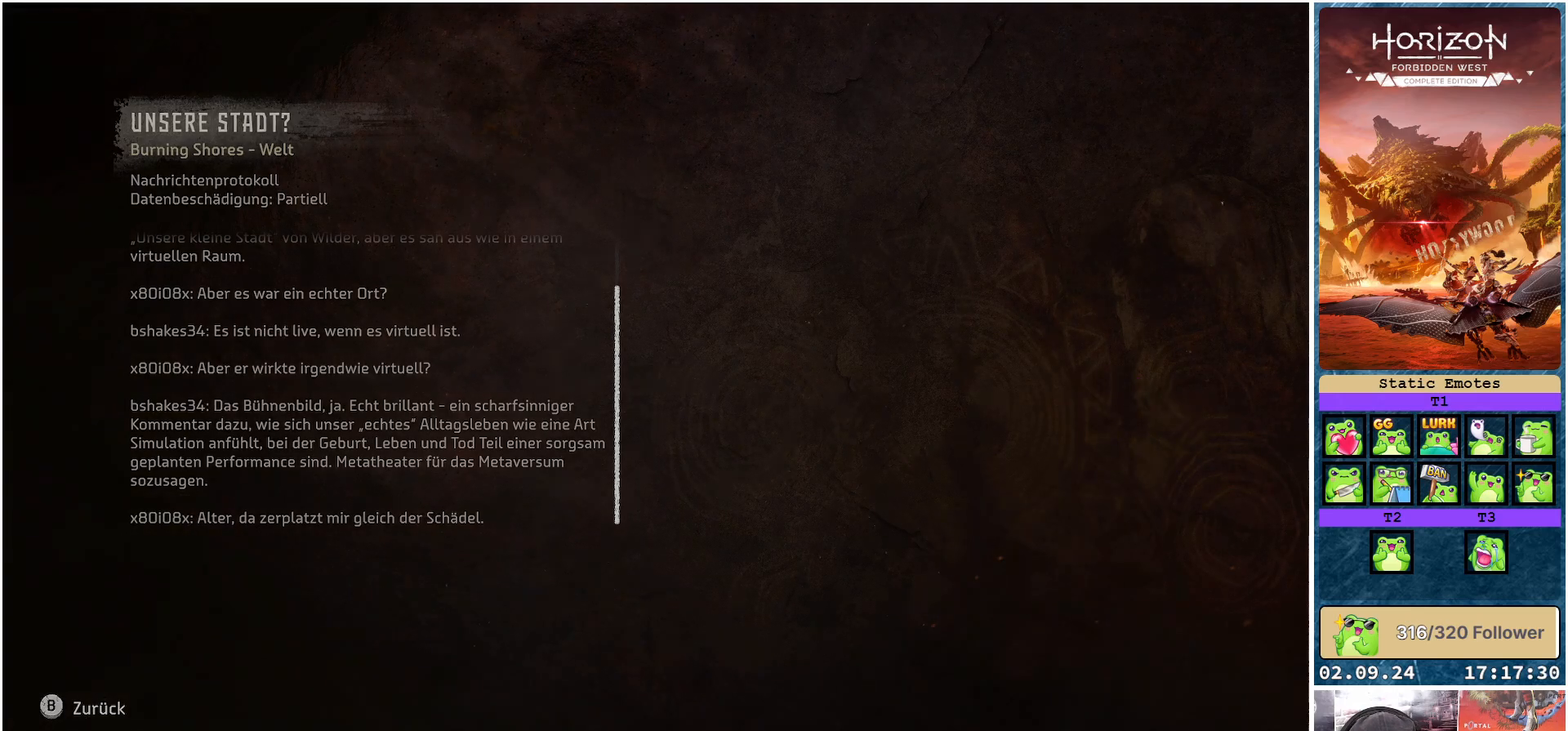
{"buttons": [], "left_stick": "center", "right_stick": "center", "events": [[50, "B", "up"]]}
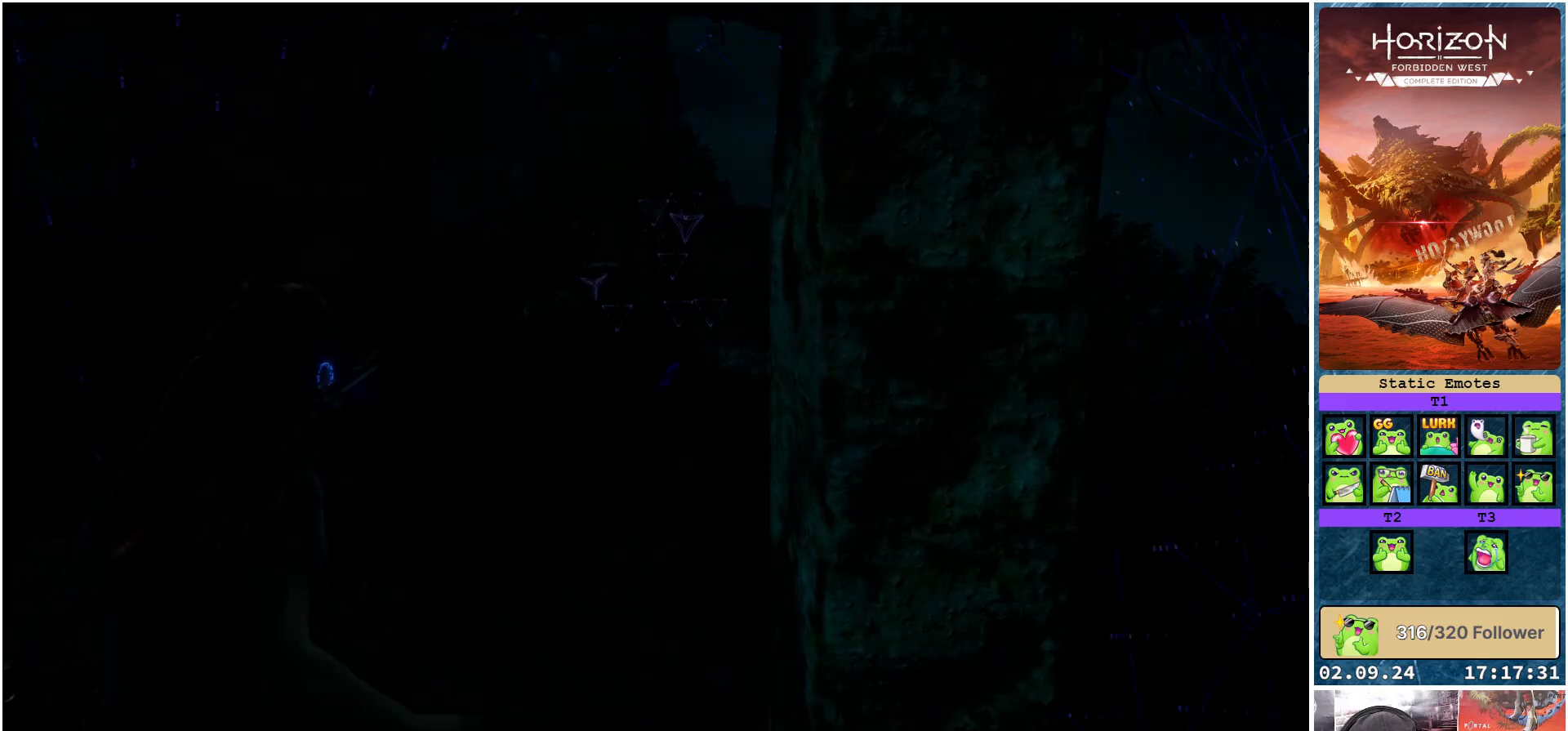
{"buttons": [], "left_stick": "center", "right_stick": "center", "events": []}
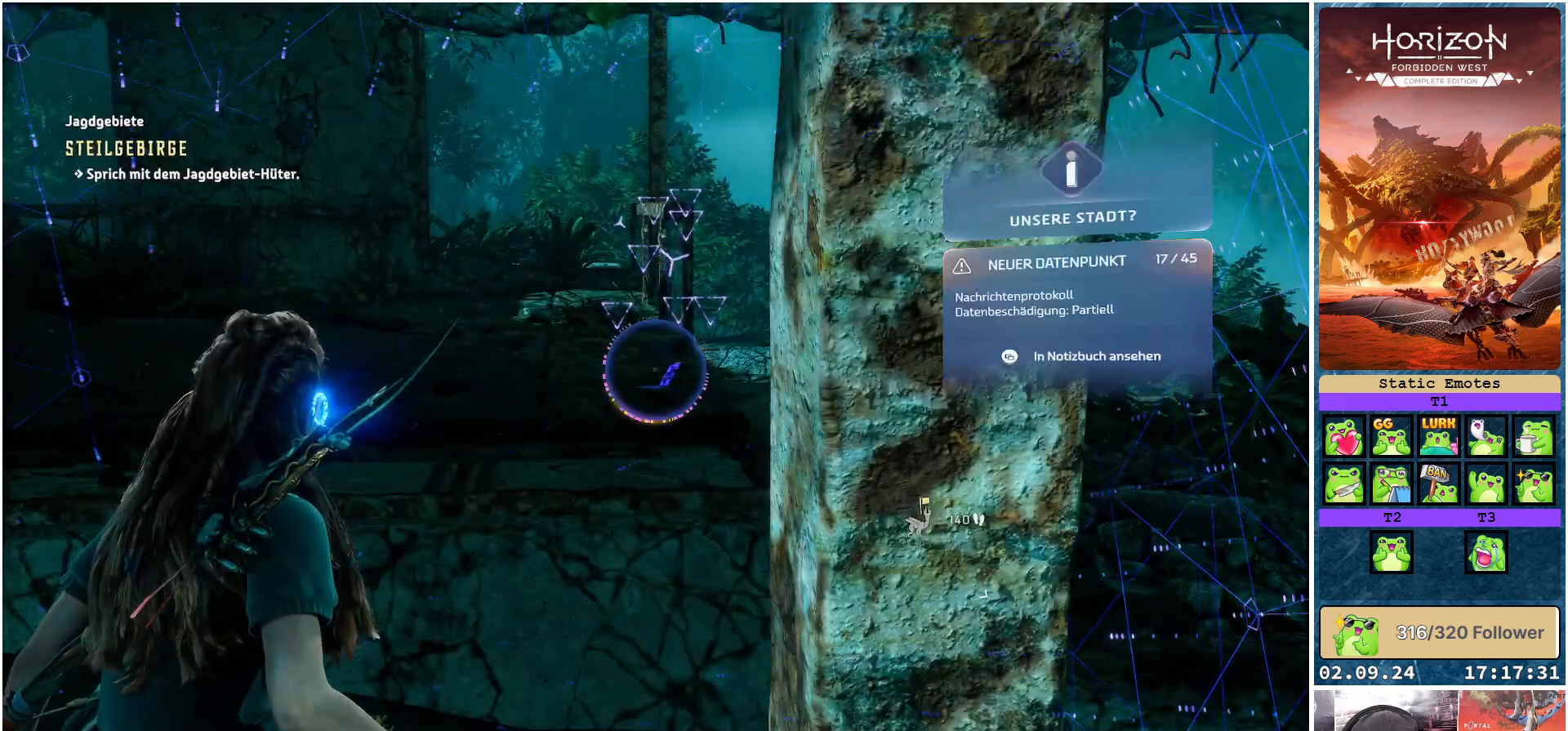
{"buttons": [], "left_stick": "center", "right_stick": "right", "events": [[150, "right_stick", "right"]]}
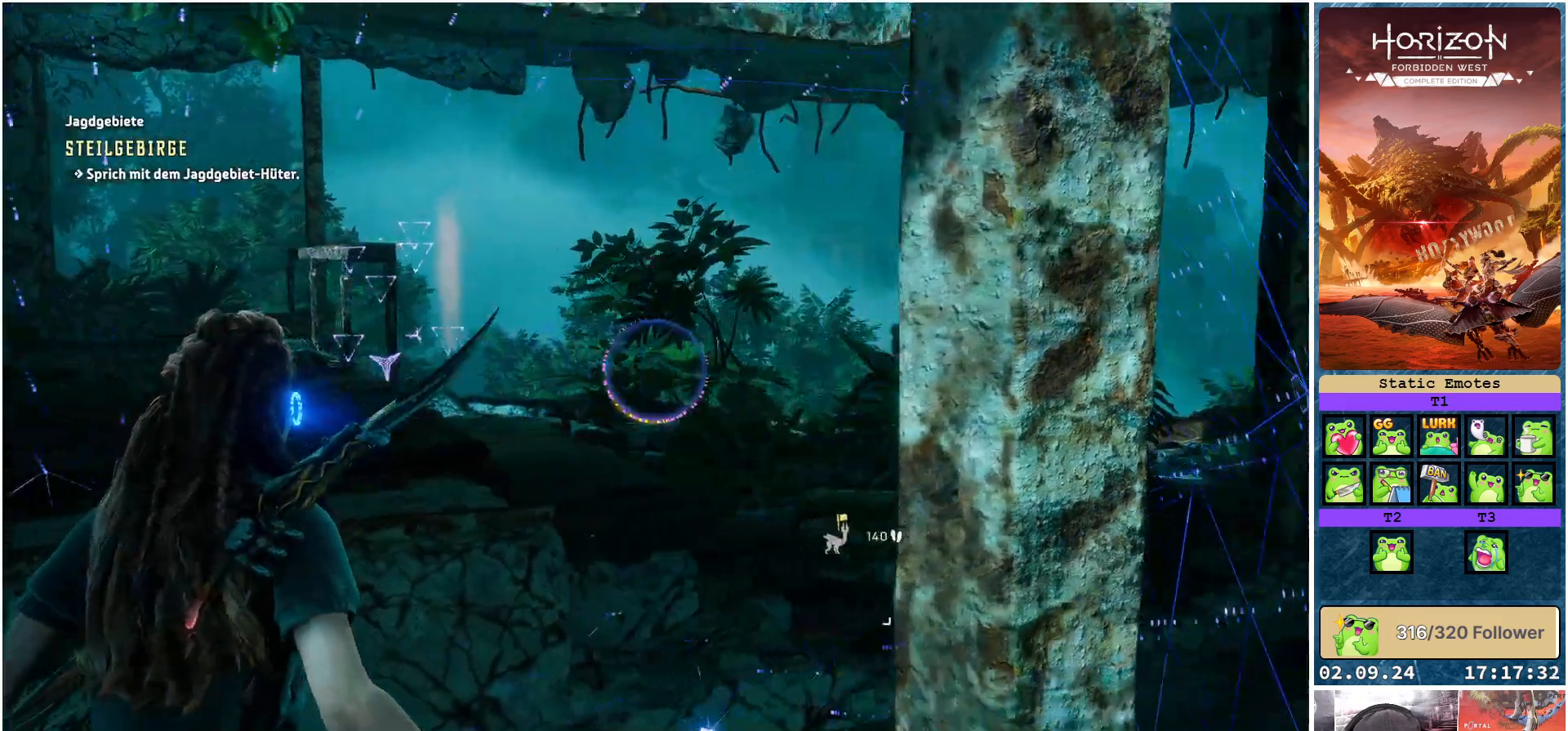
{"buttons": [], "left_stick": "center", "right_stick": "right", "events": []}
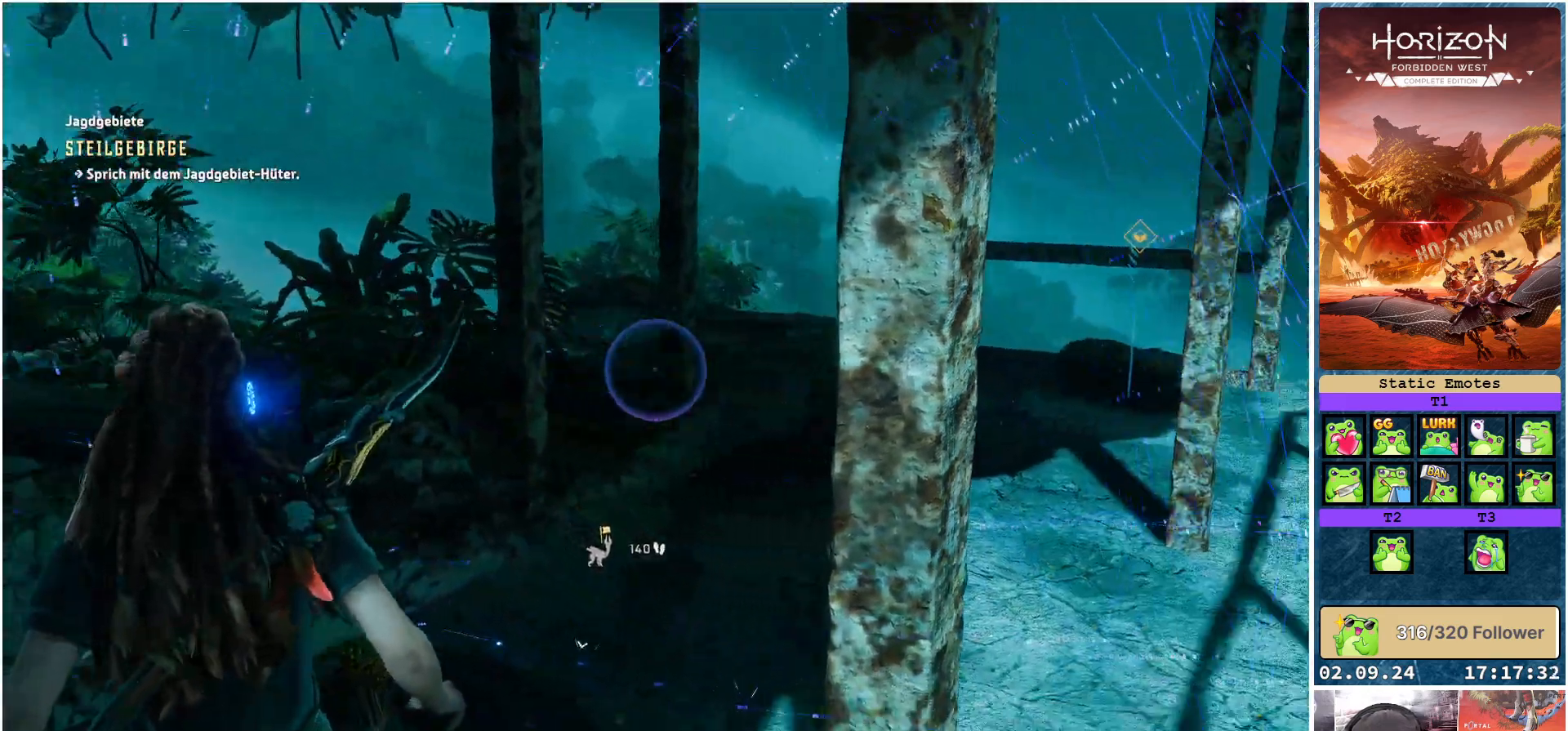
{"buttons": [], "left_stick": "center", "right_stick": "right", "events": []}
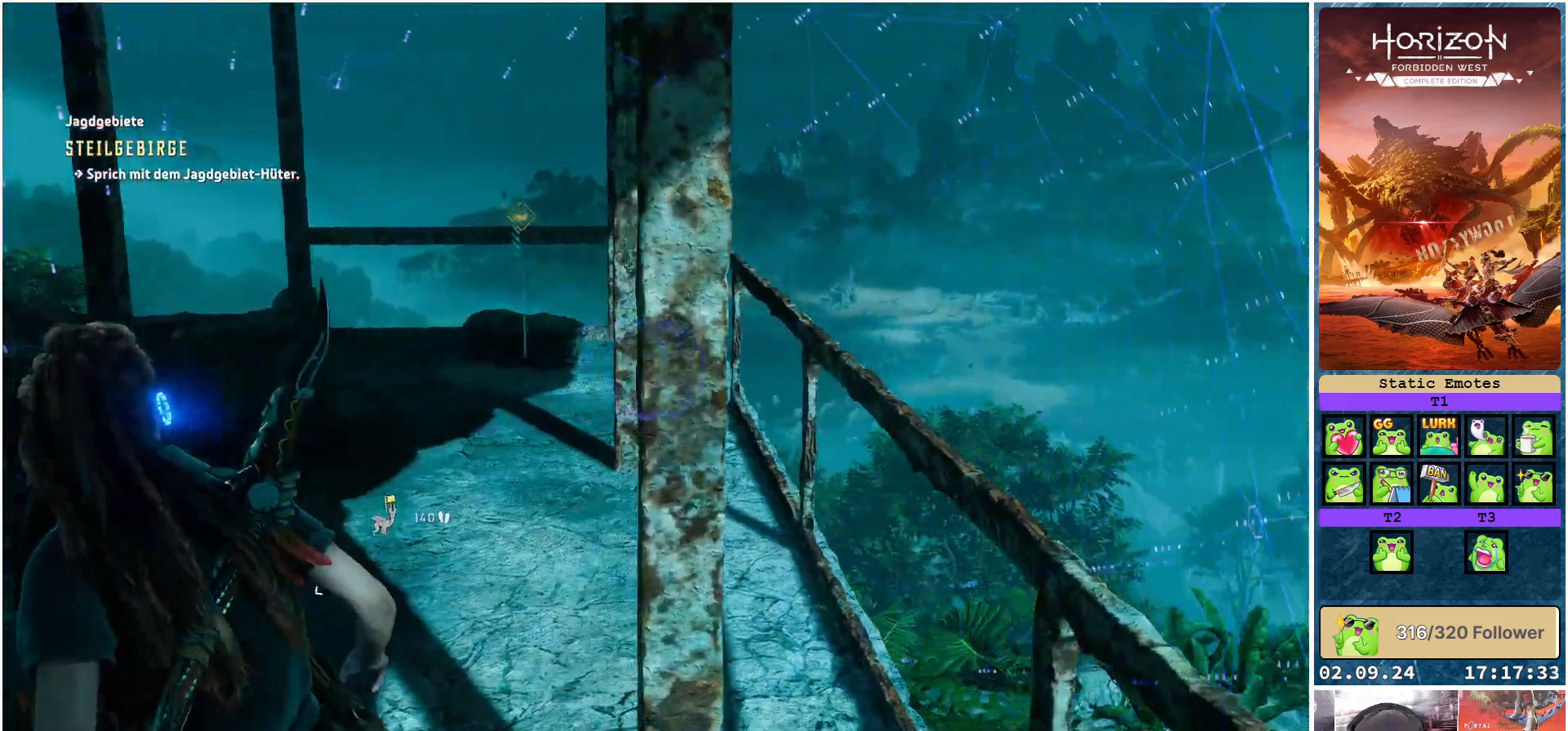
{"buttons": [], "left_stick": "center", "right_stick": "left", "events": [[300, "right_stick", "center"], [350, "right_stick", "left"]]}
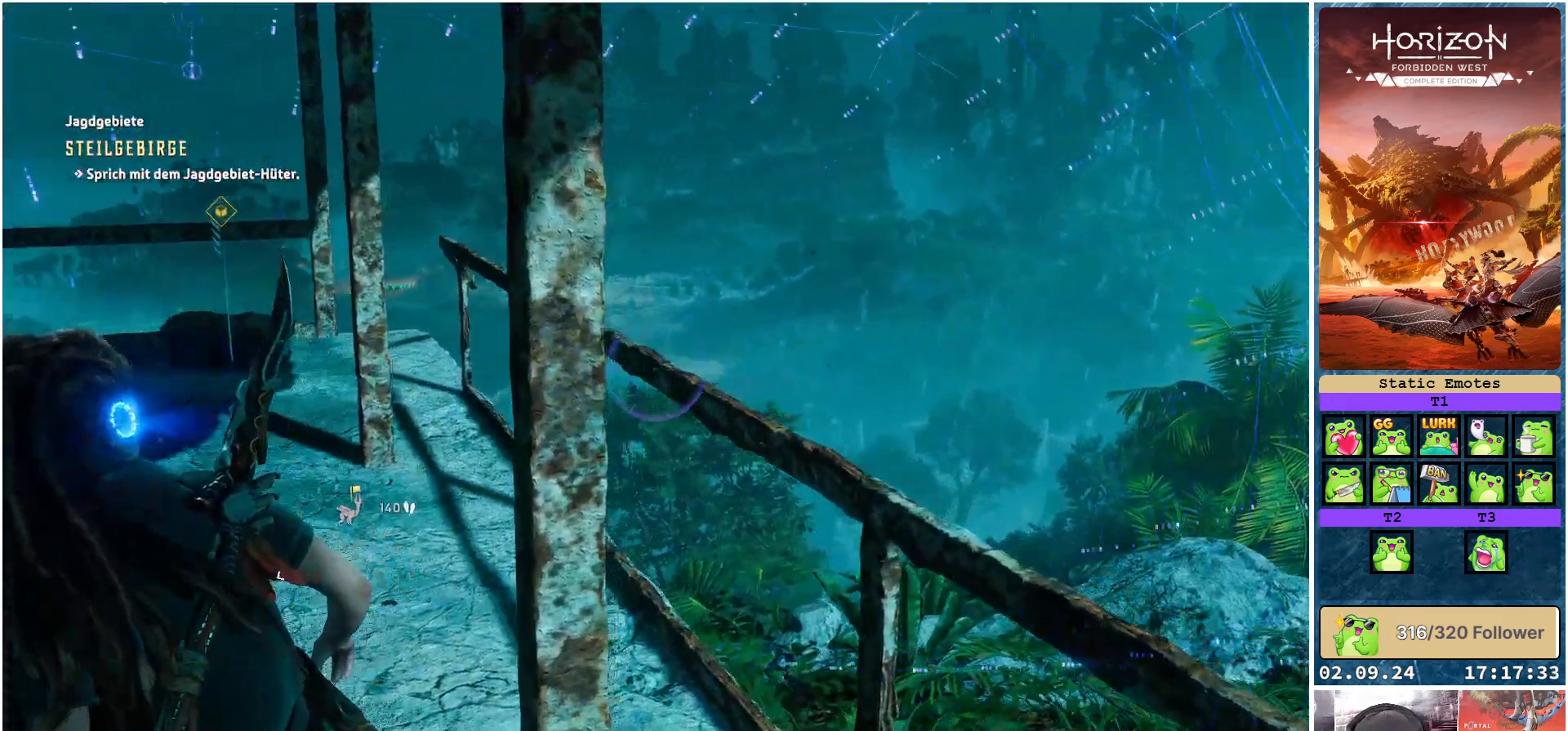
{"buttons": [], "left_stick": "up-left", "right_stick": "center", "events": [[133, "R3", "down"], [167, "right_stick", "center"], [233, "left_stick", "up-left"], [267, "R3", "up"]]}
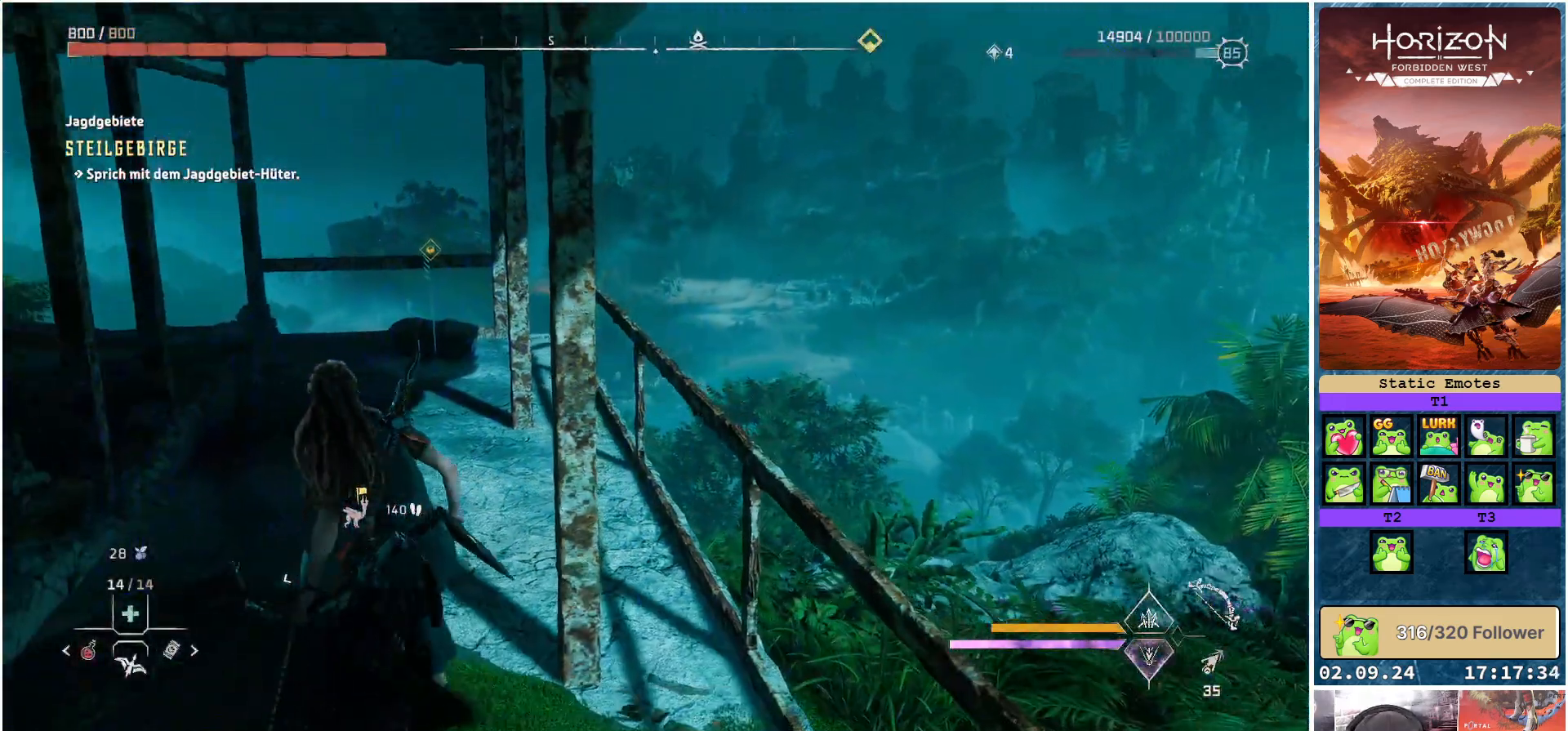
{"buttons": [], "left_stick": "up", "right_stick": "center", "events": [[250, "left_stick", "up"], [317, "R3", "down"], [450, "R3", "up"]]}
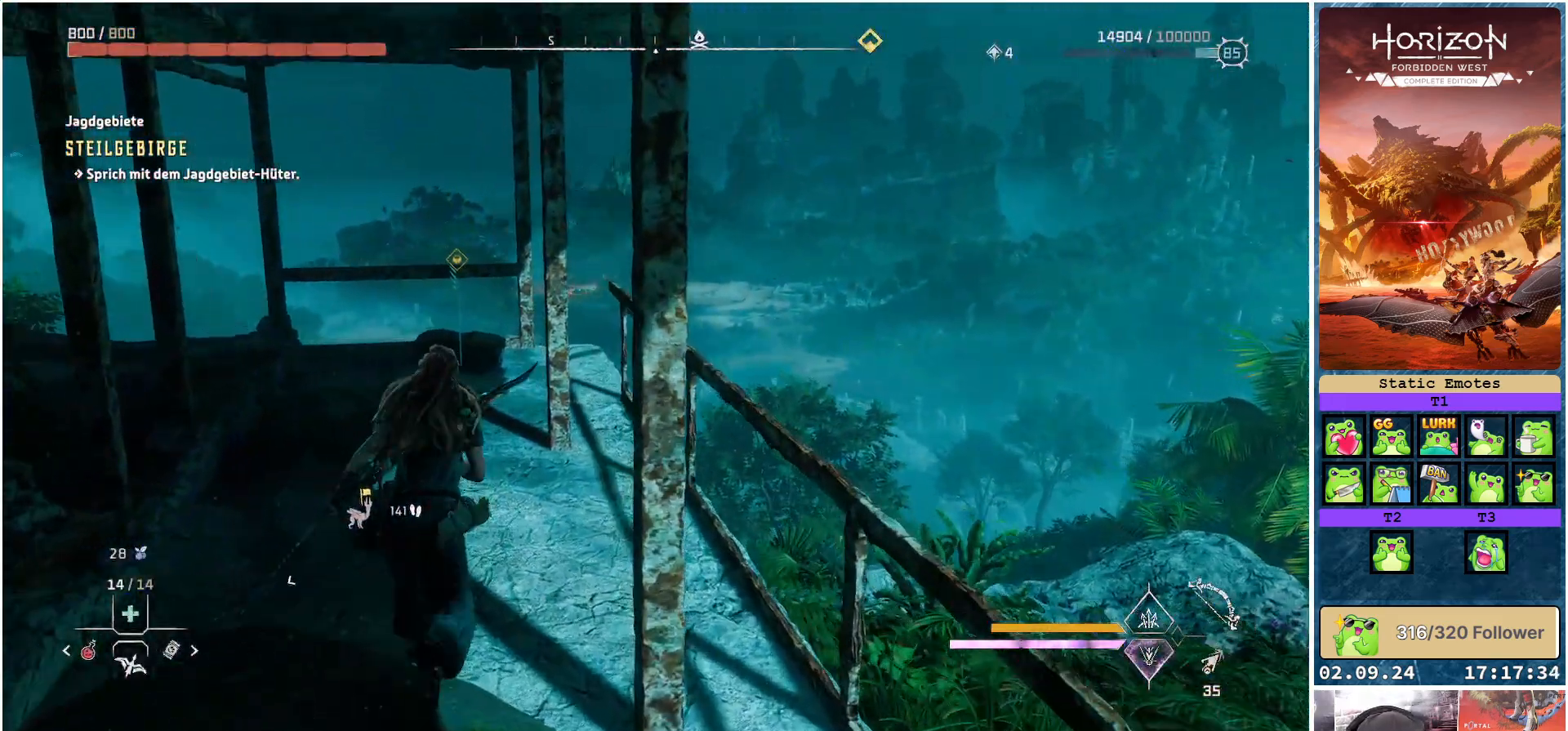
{"buttons": [], "left_stick": "up-left", "right_stick": "down-right", "events": [[100, "left_stick", "up-left"], [483, "right_stick", "down-right"]]}
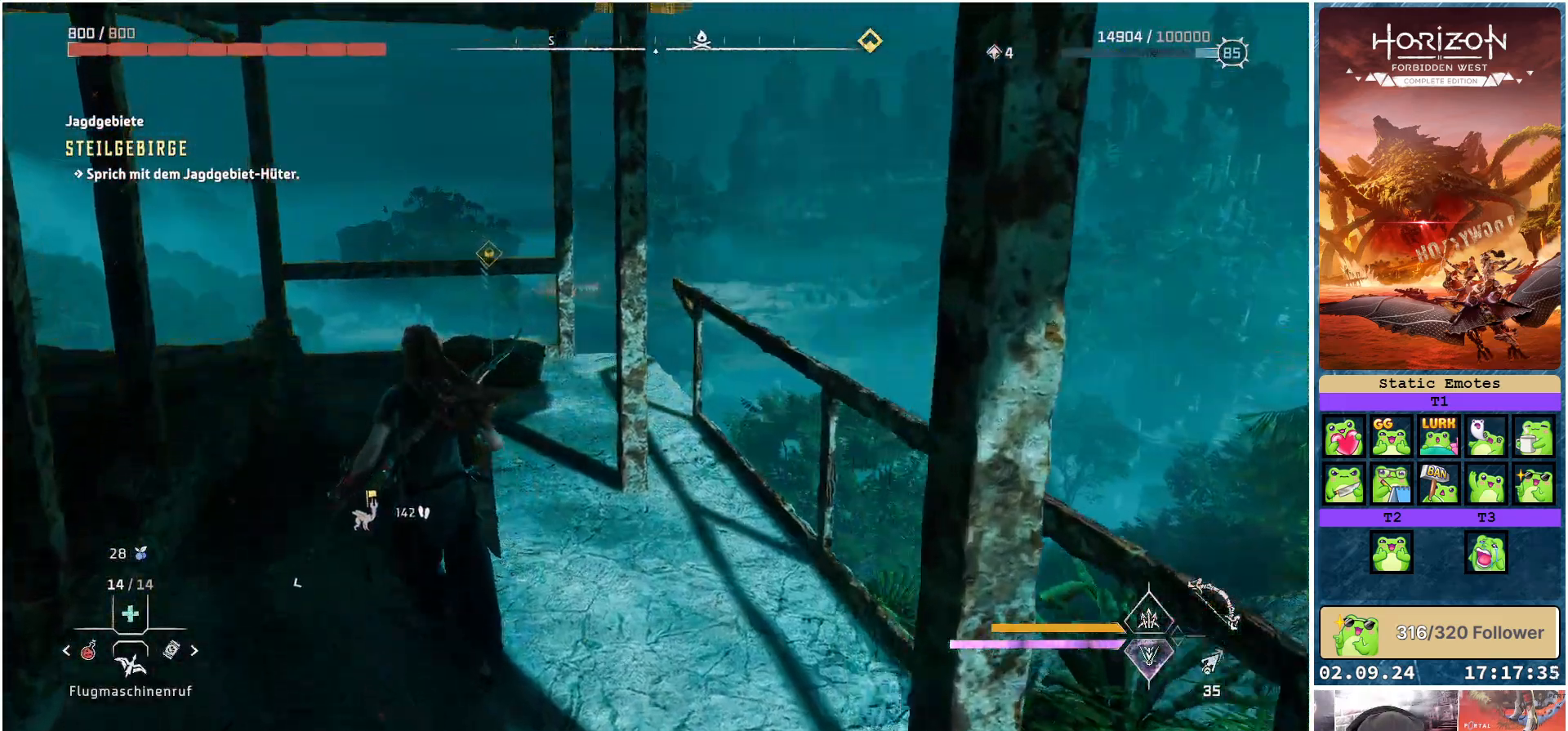
{"buttons": [], "left_stick": "up", "right_stick": "center", "events": [[150, "left_stick", "up"], [250, "right_stick", "center"]]}
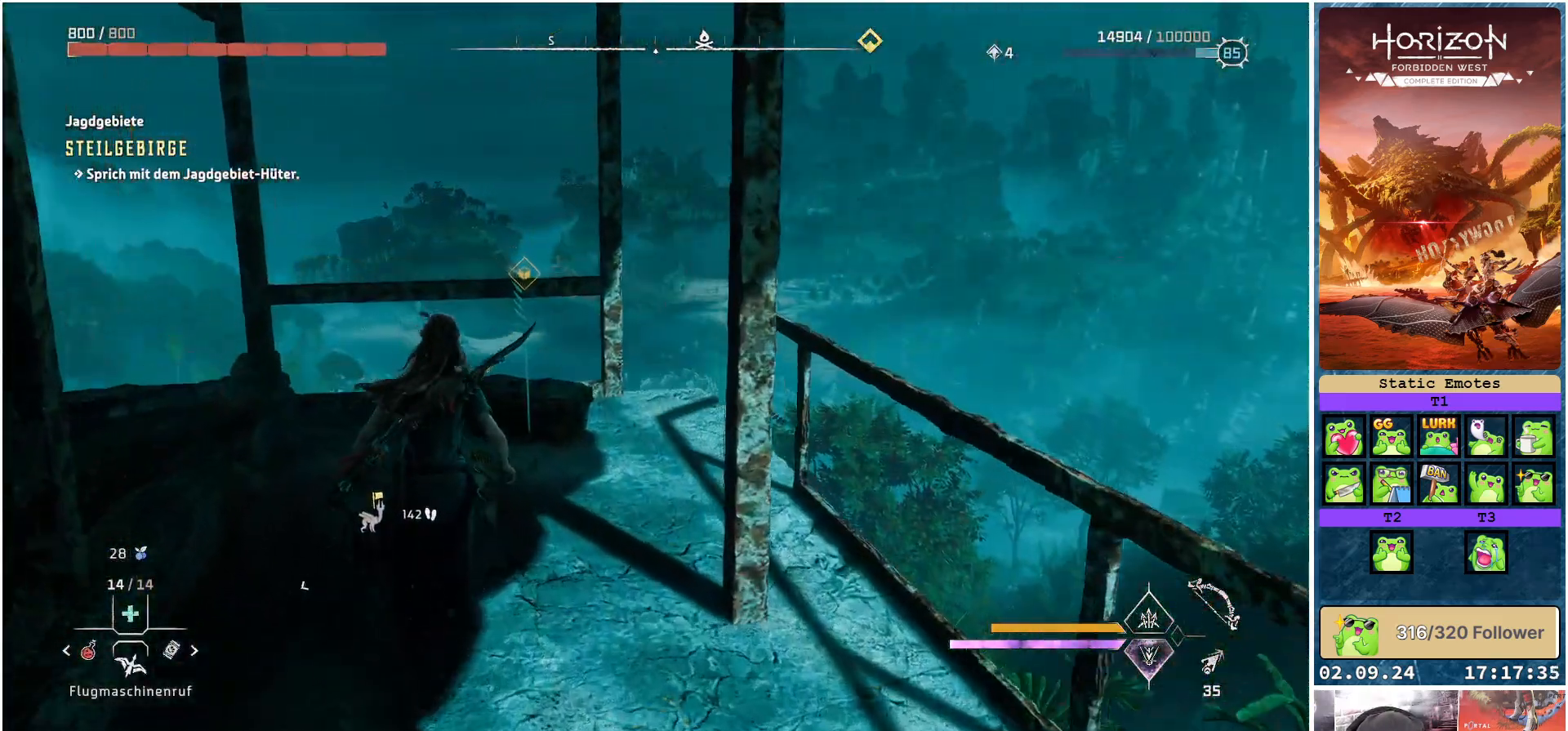
{"buttons": [], "left_stick": "up", "right_stick": "center", "events": []}
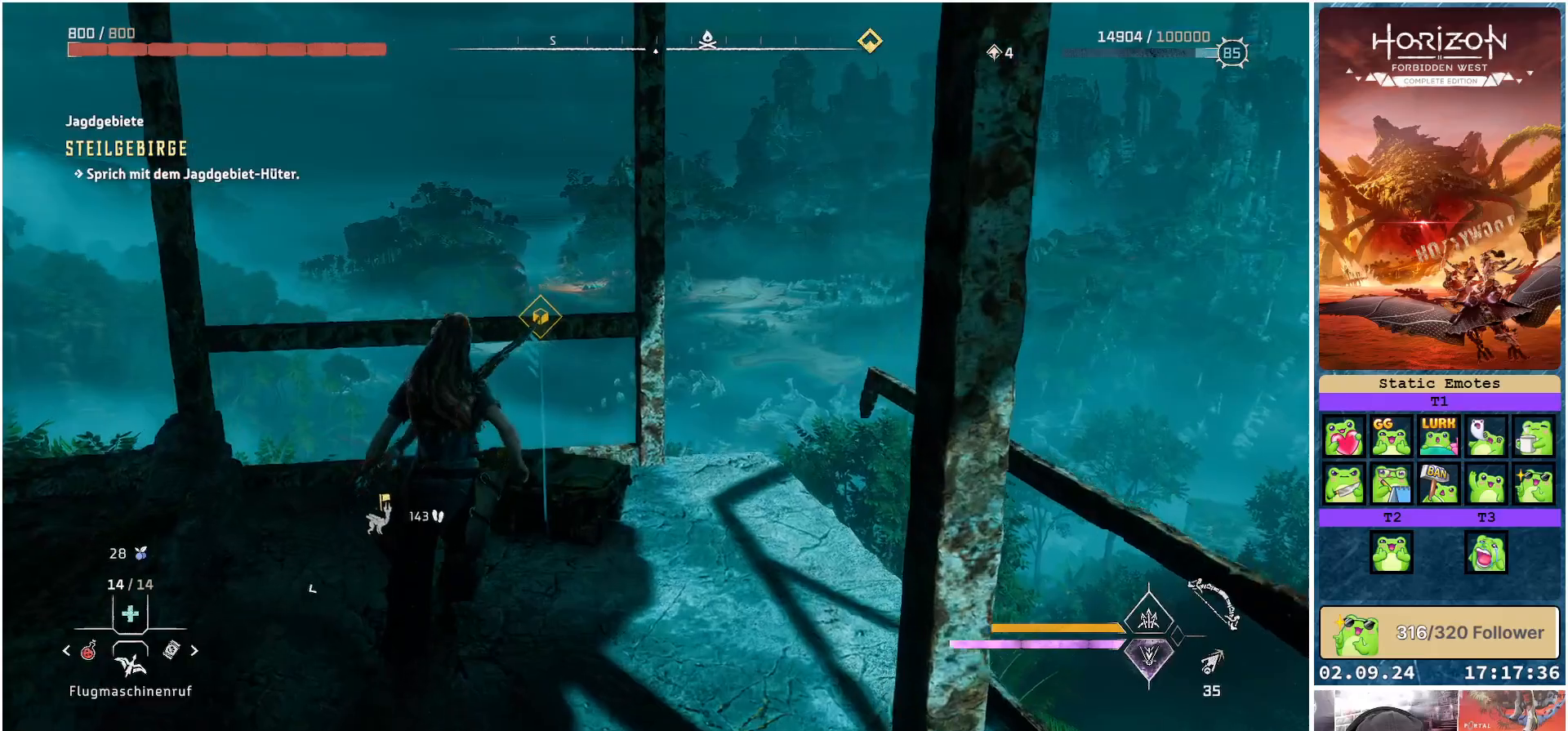
{"buttons": ["Y"], "left_stick": "center", "right_stick": "center", "events": [[50, "Y", "down"], [150, "left_stick", "center"]]}
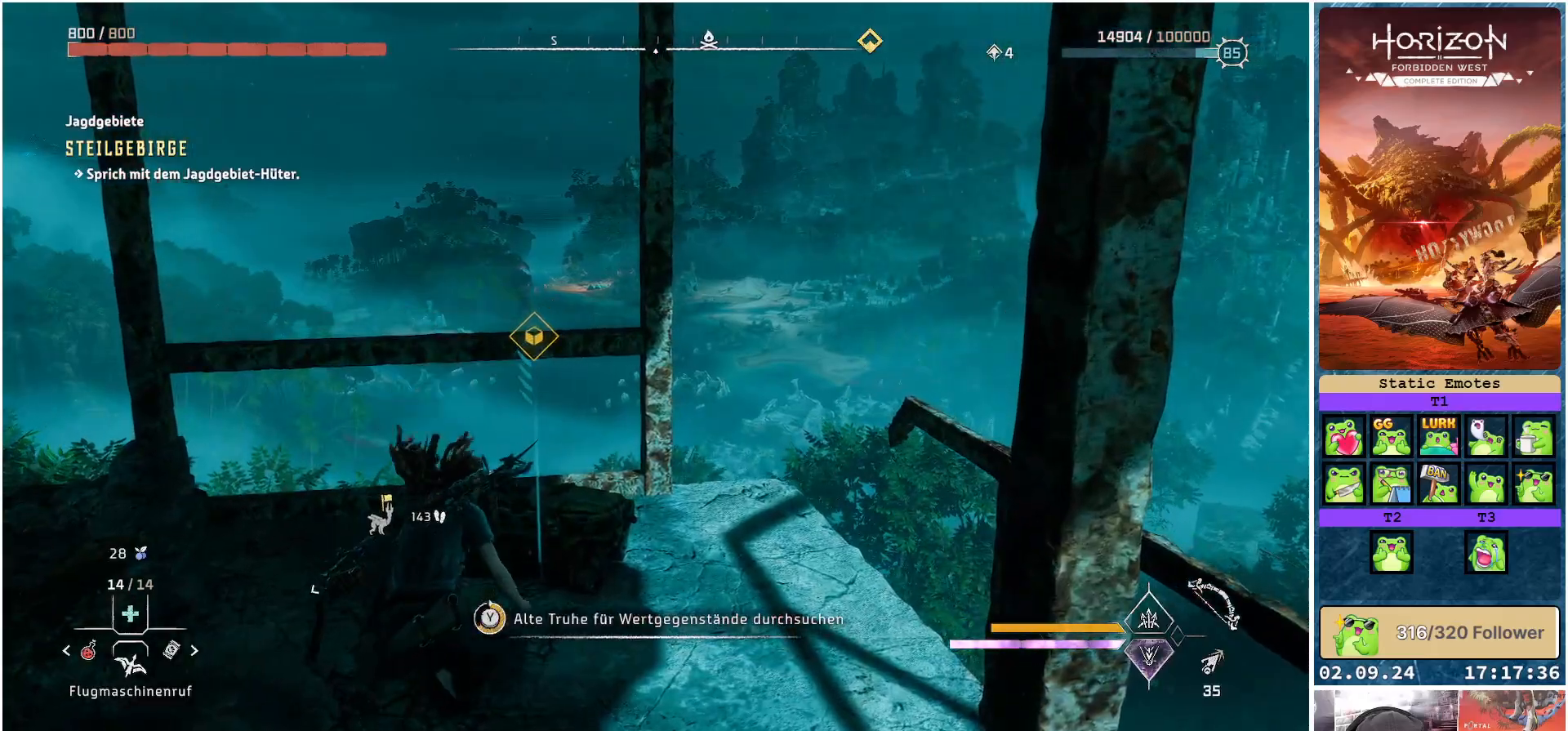
{"buttons": [], "left_stick": "center", "right_stick": "center", "events": [[367, "Y", "up"]]}
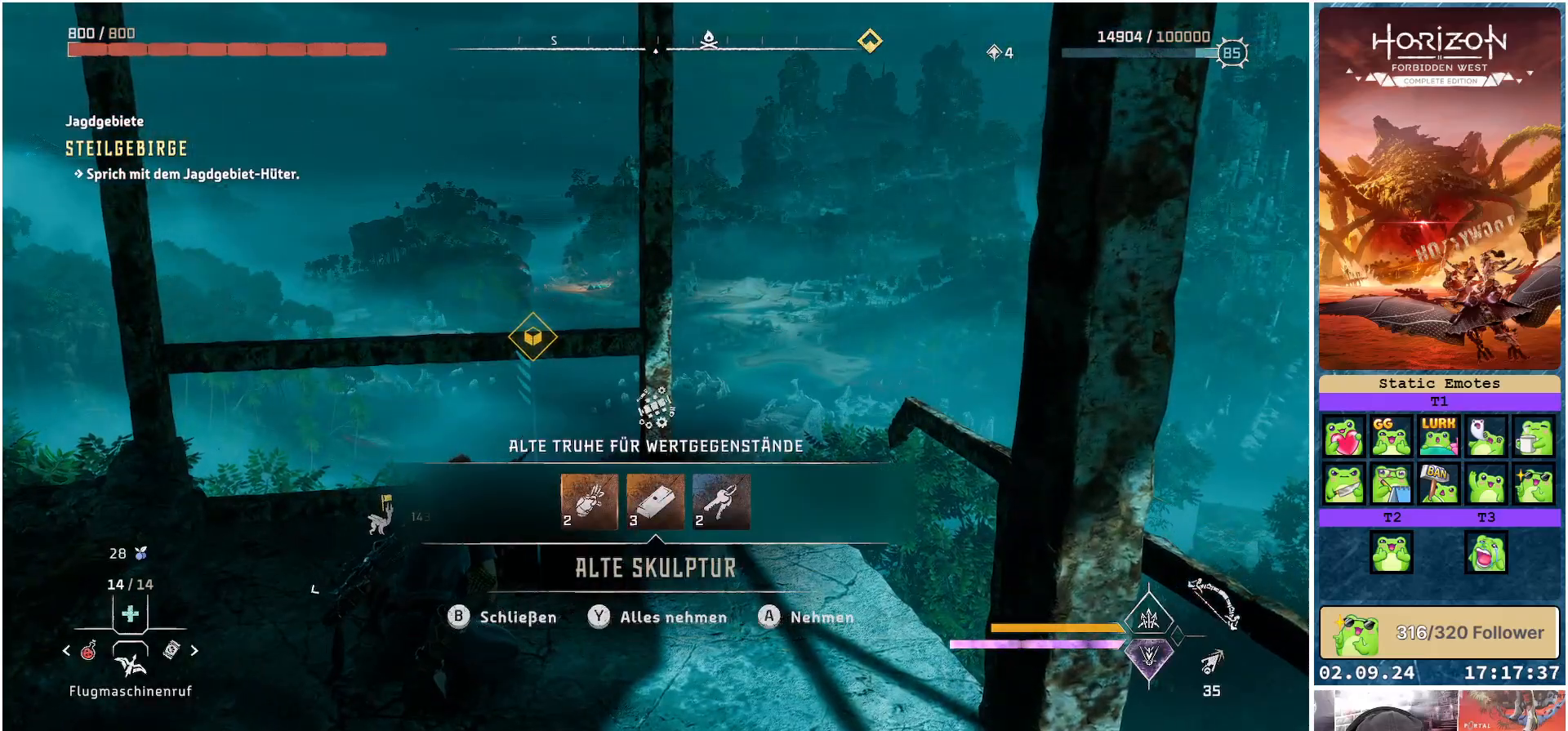
{"buttons": [], "left_stick": "center", "right_stick": "left", "events": [[33, "Y", "down"], [83, "Y", "up"], [300, "right_stick", "left"]]}
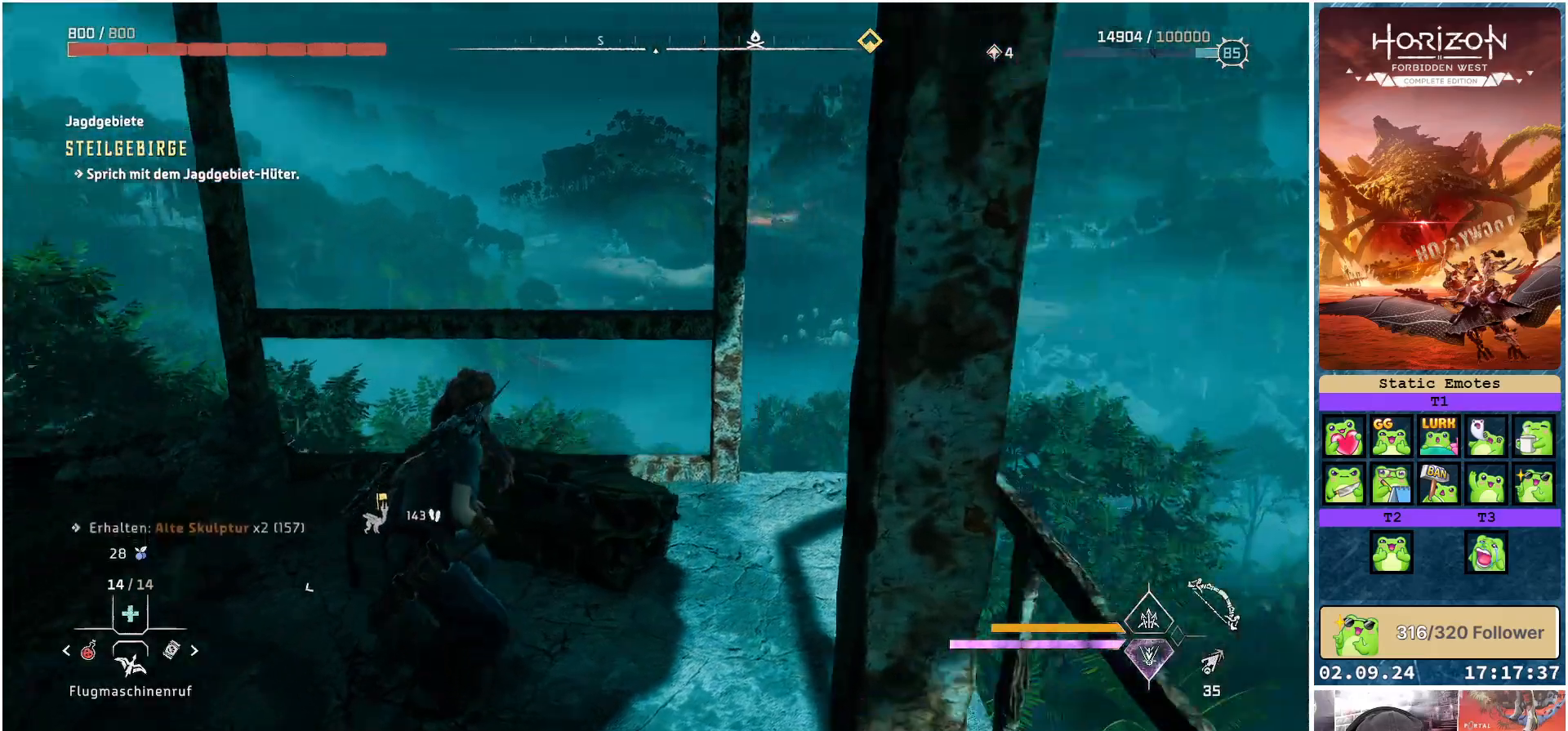
{"buttons": [], "left_stick": "center", "right_stick": "left", "events": []}
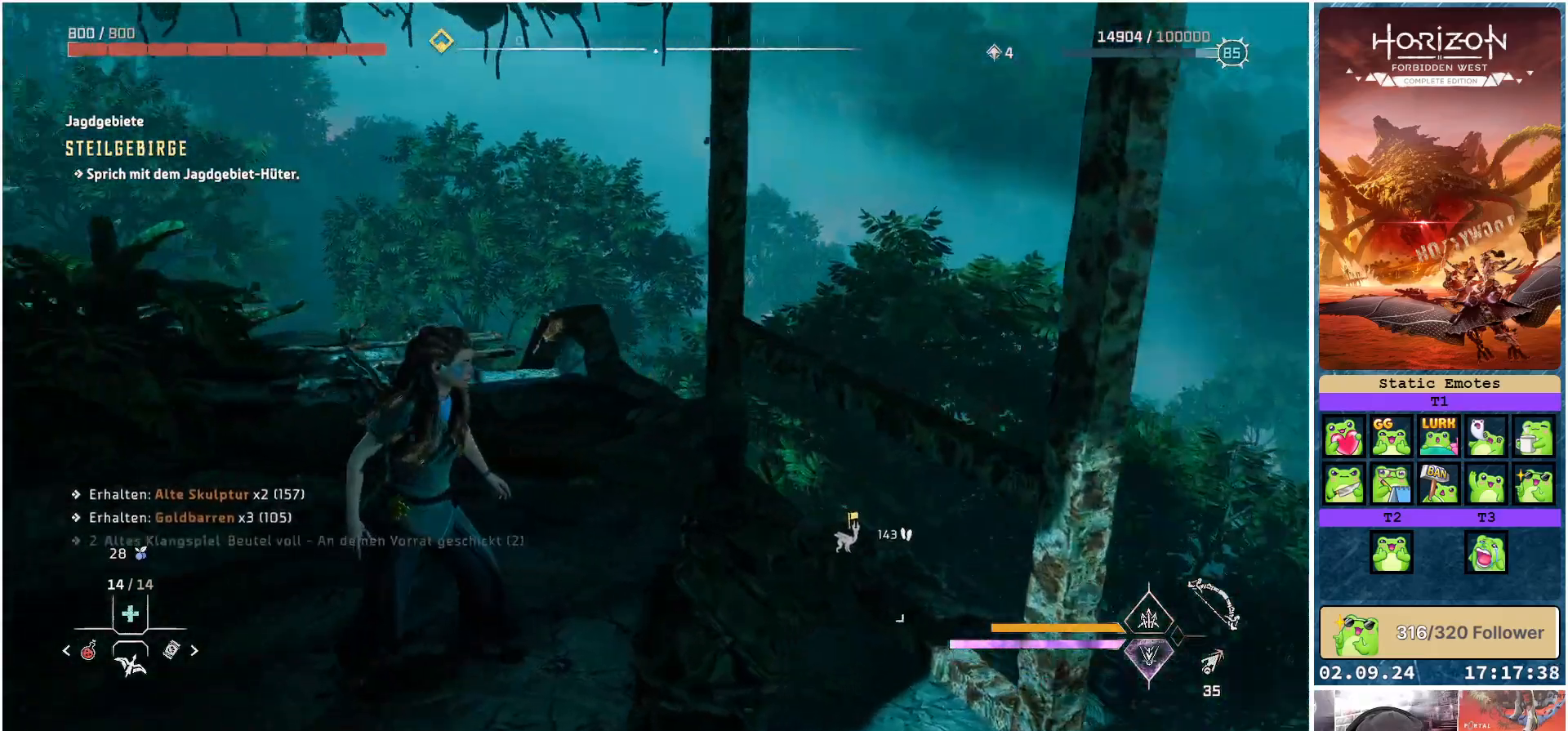
{"buttons": ["R3"], "left_stick": "up-left", "right_stick": "center", "events": [[250, "left_stick", "up-left"], [250, "right_stick", "center"], [500, "R3", "down"]]}
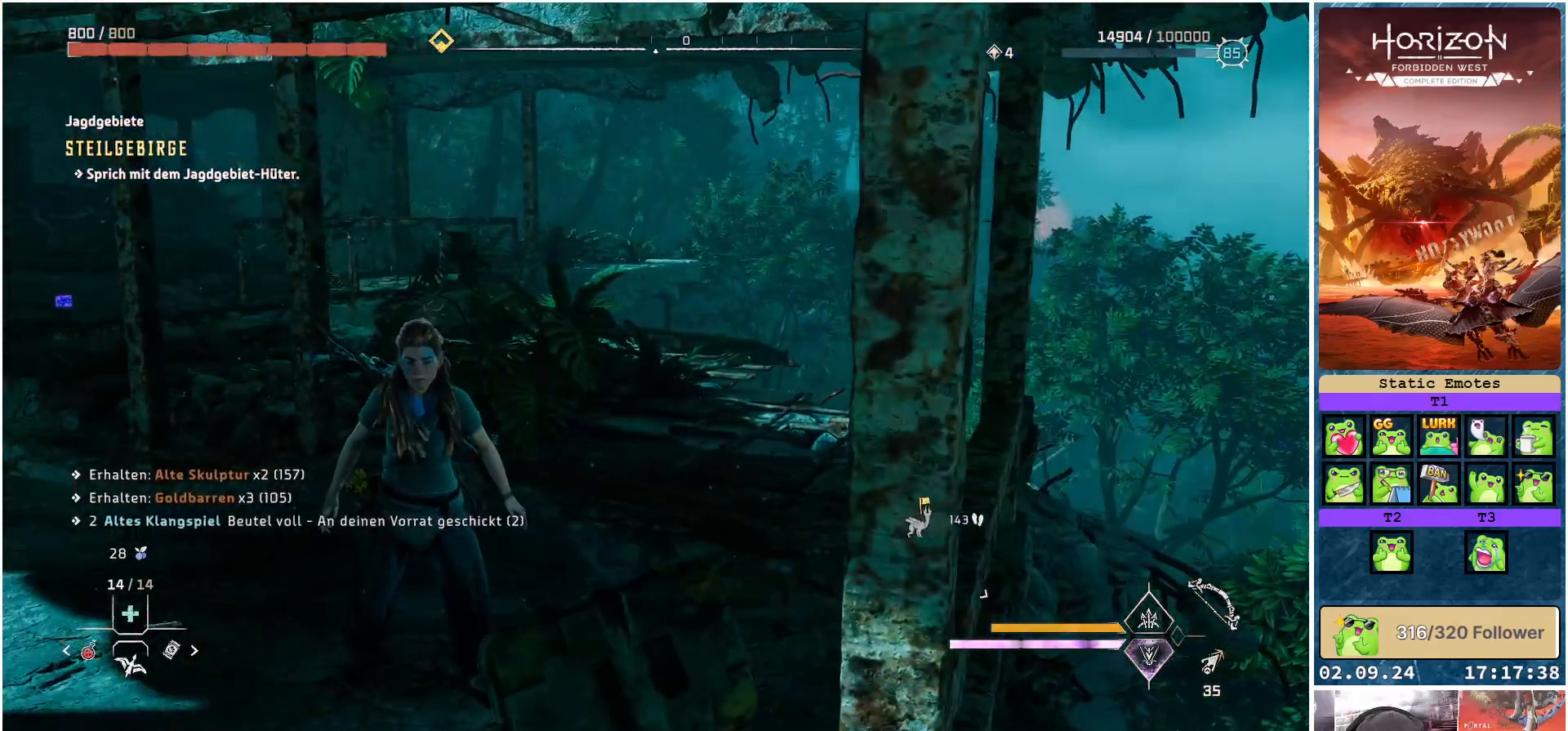
{"buttons": ["R3"], "left_stick": "up-left", "right_stick": "center", "events": []}
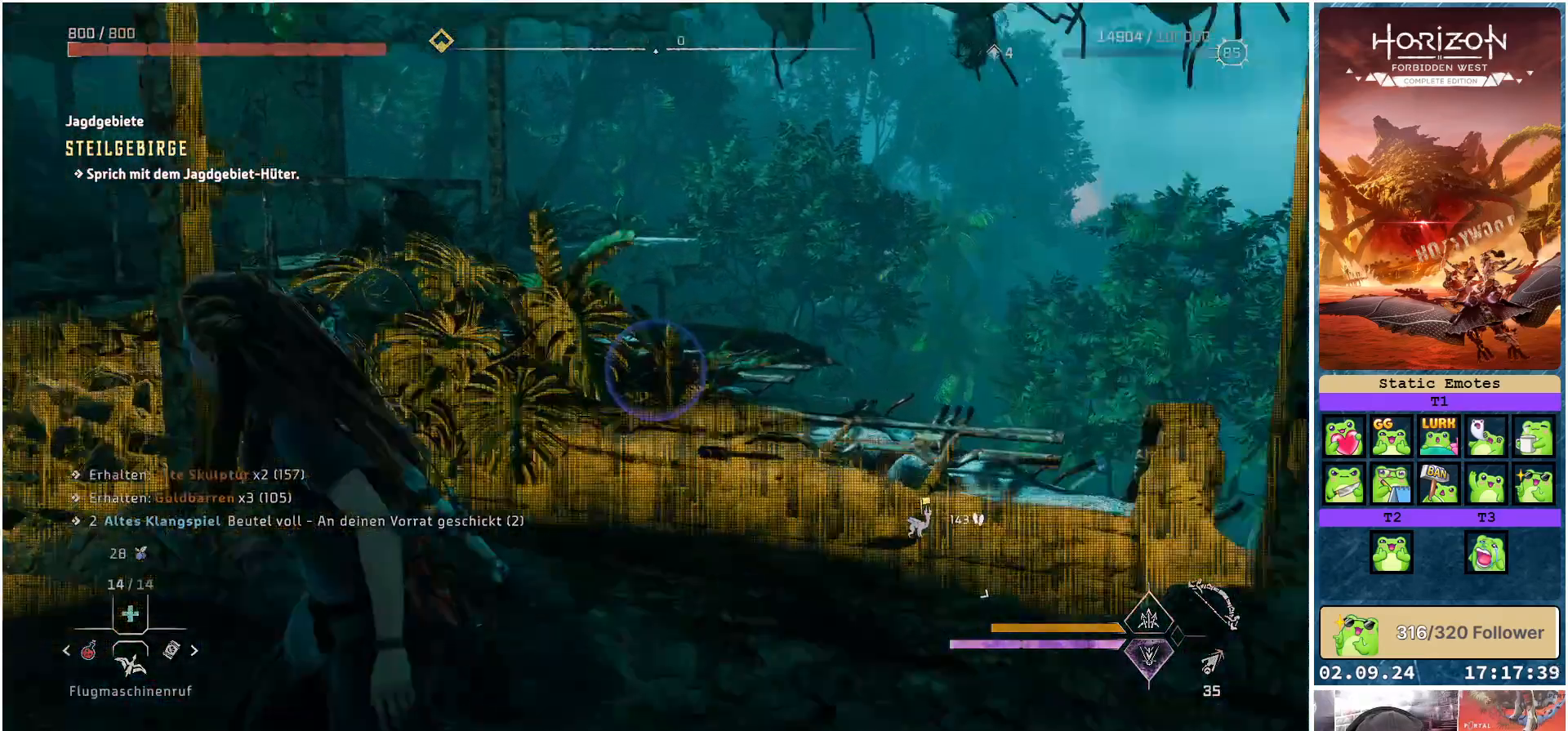
{"buttons": [], "left_stick": "left", "right_stick": "left", "events": [[133, "R3", "up"], [167, "right_stick", "up-left"], [217, "left_stick", "left"], [250, "right_stick", "left"]]}
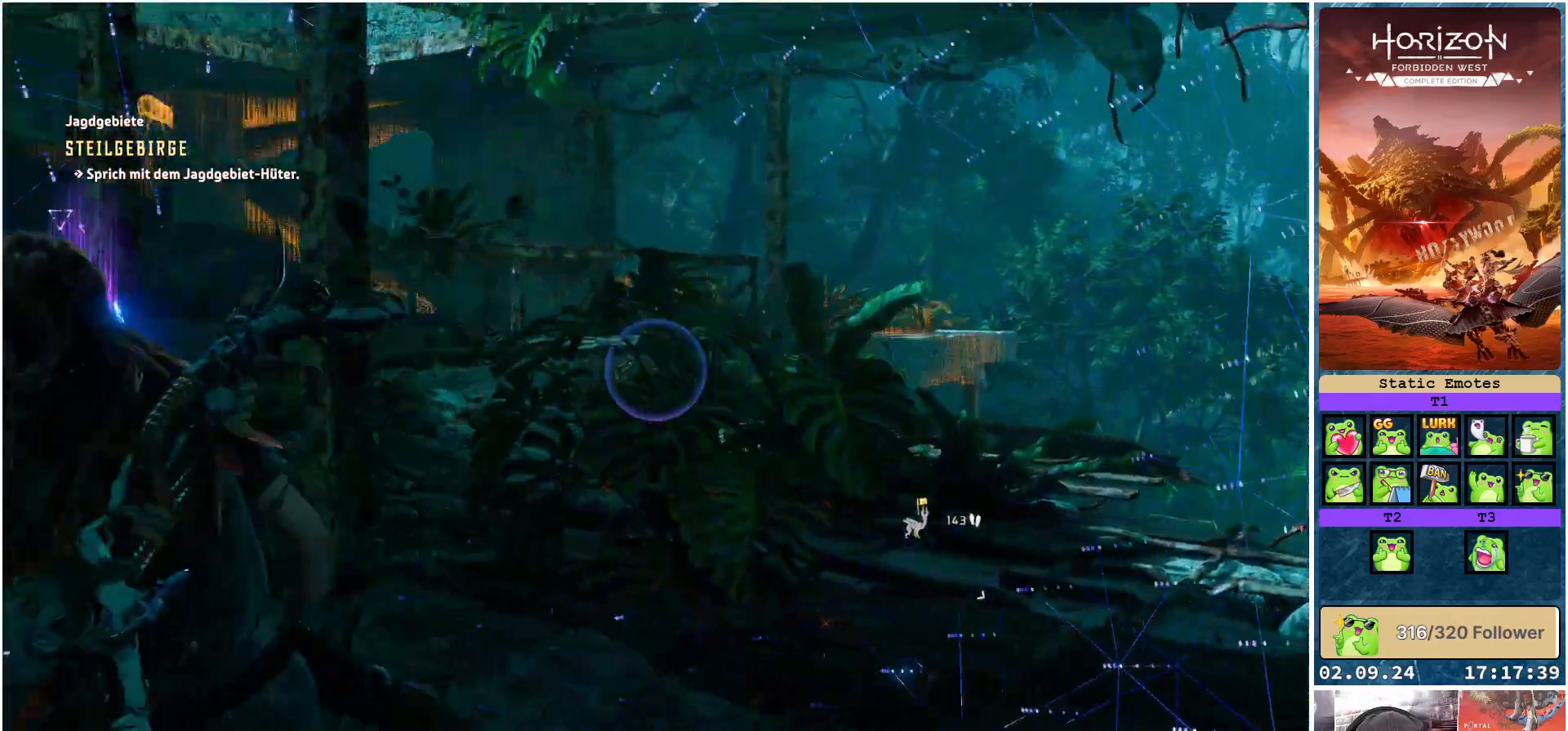
{"buttons": [], "left_stick": "up-left", "right_stick": "left", "events": [[100, "left_stick", "up-left"]]}